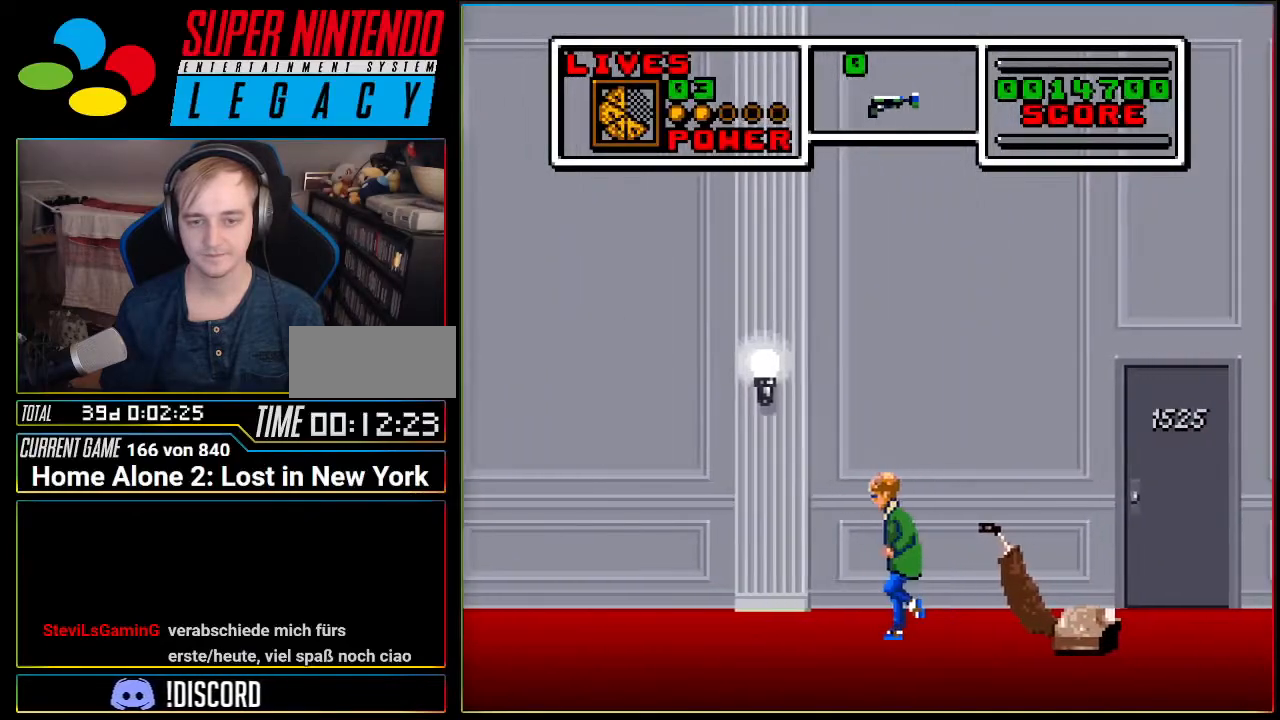
Gameplay with a controller (Nintendo layout); each line is a JSON object with the inputs held at the frame after it. "events" lists button and stick changes between this image and that frame as [ms after this image, input, new state], when the widget could be followed in between. Not read: L3 R3.
{"buttons": [], "events": [[116, "DPAD_LEFT", "up"], [233, "DPAD_RIGHT", "down"], [367, "DPAD_RIGHT", "up"]]}
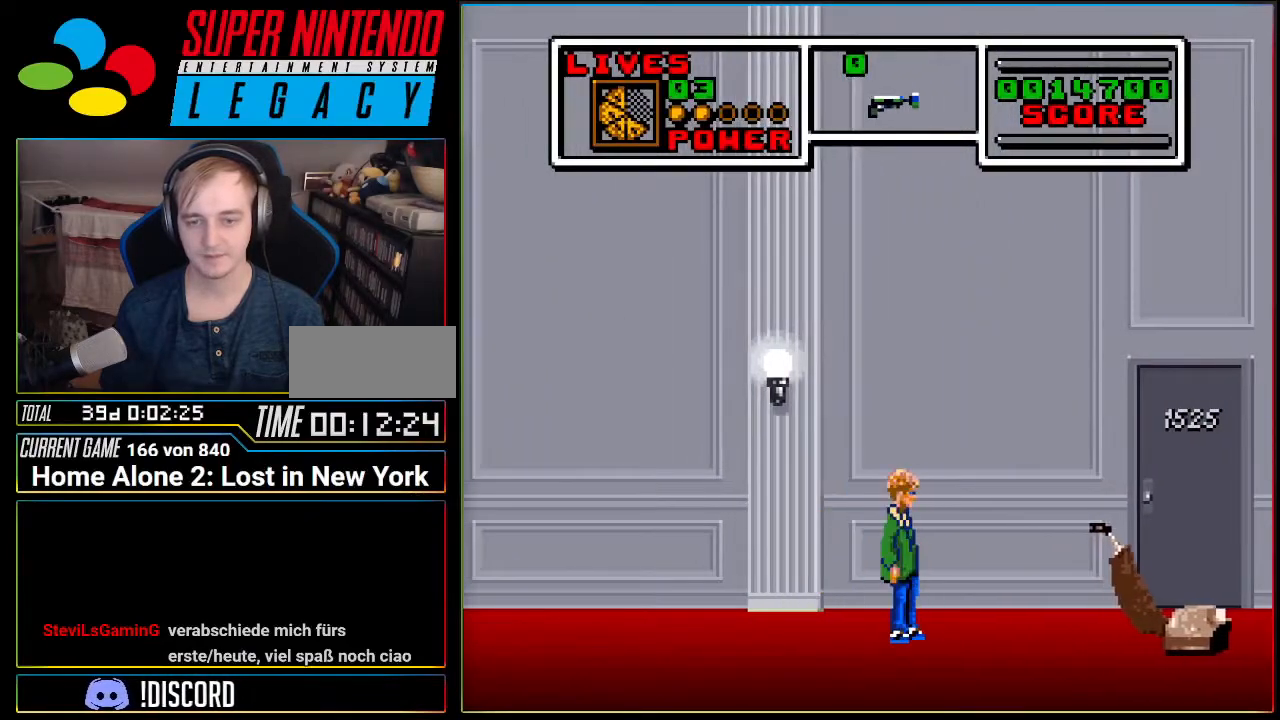
{"buttons": [], "events": []}
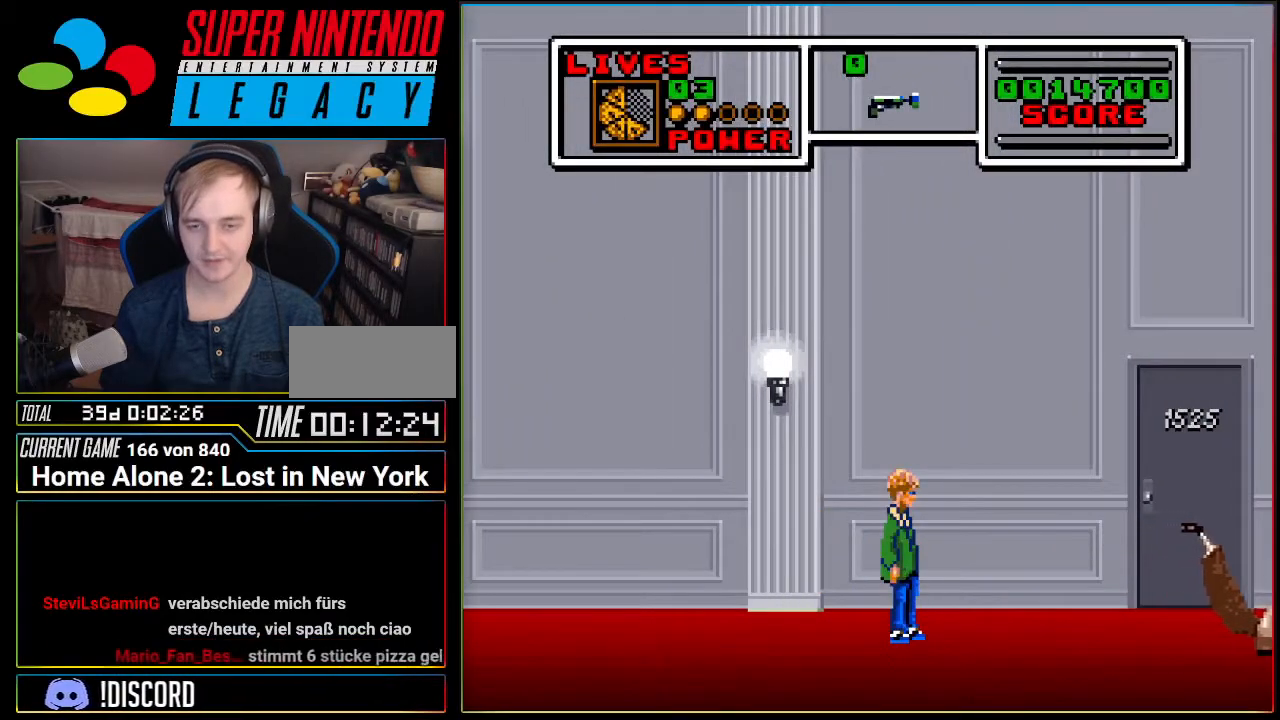
{"buttons": [], "events": [[116, "DPAD_RIGHT", "down"], [417, "DPAD_RIGHT", "up"]]}
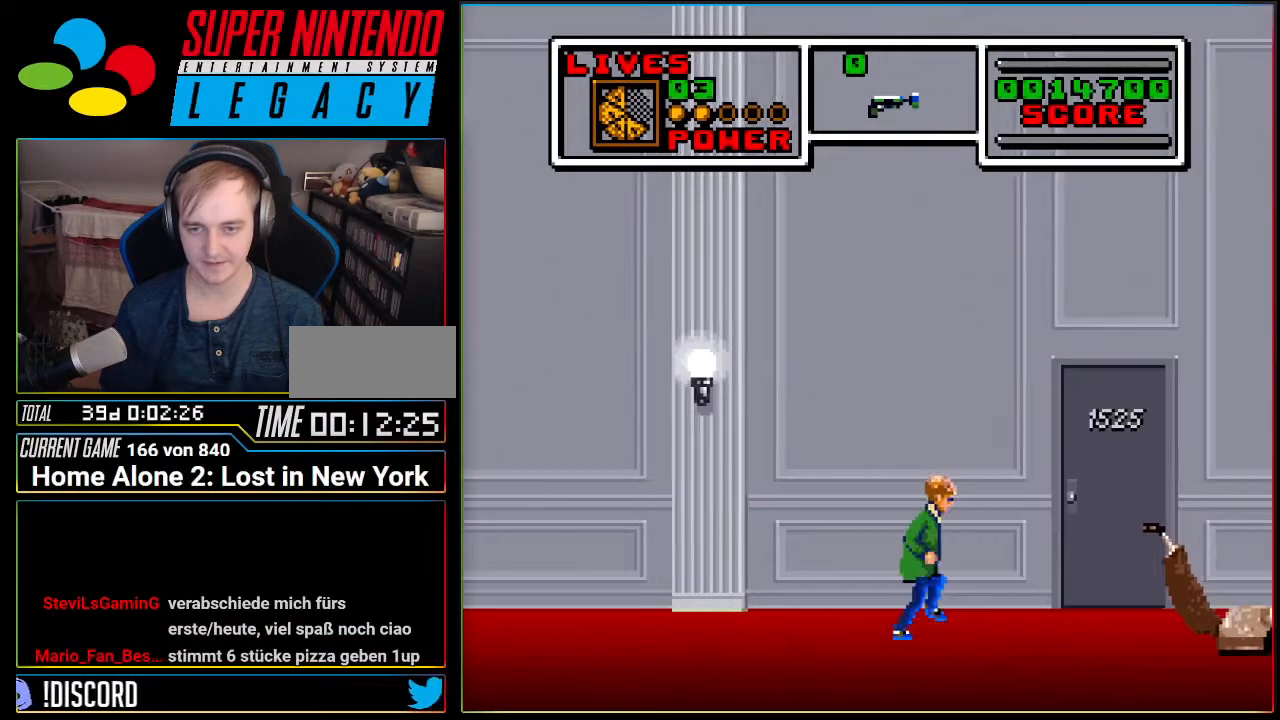
{"buttons": [], "events": []}
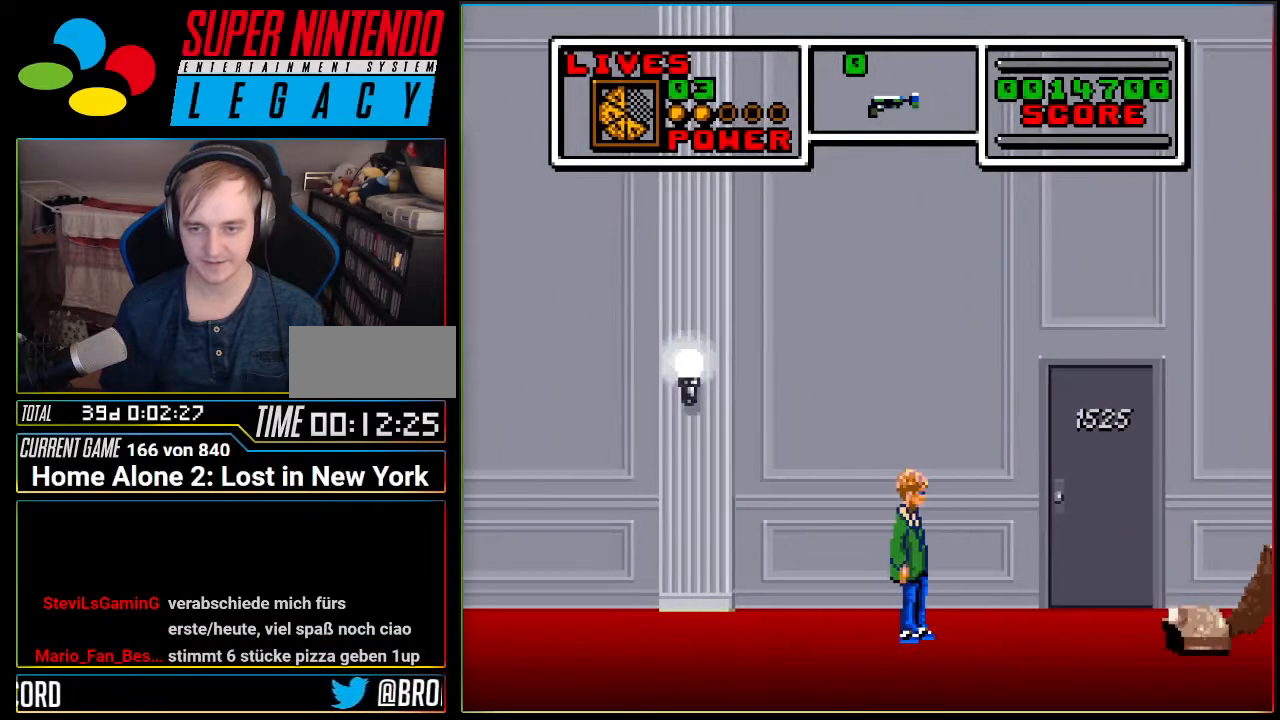
{"buttons": [], "events": [[83, "DPAD_RIGHT", "down"], [233, "DPAD_RIGHT", "up"]]}
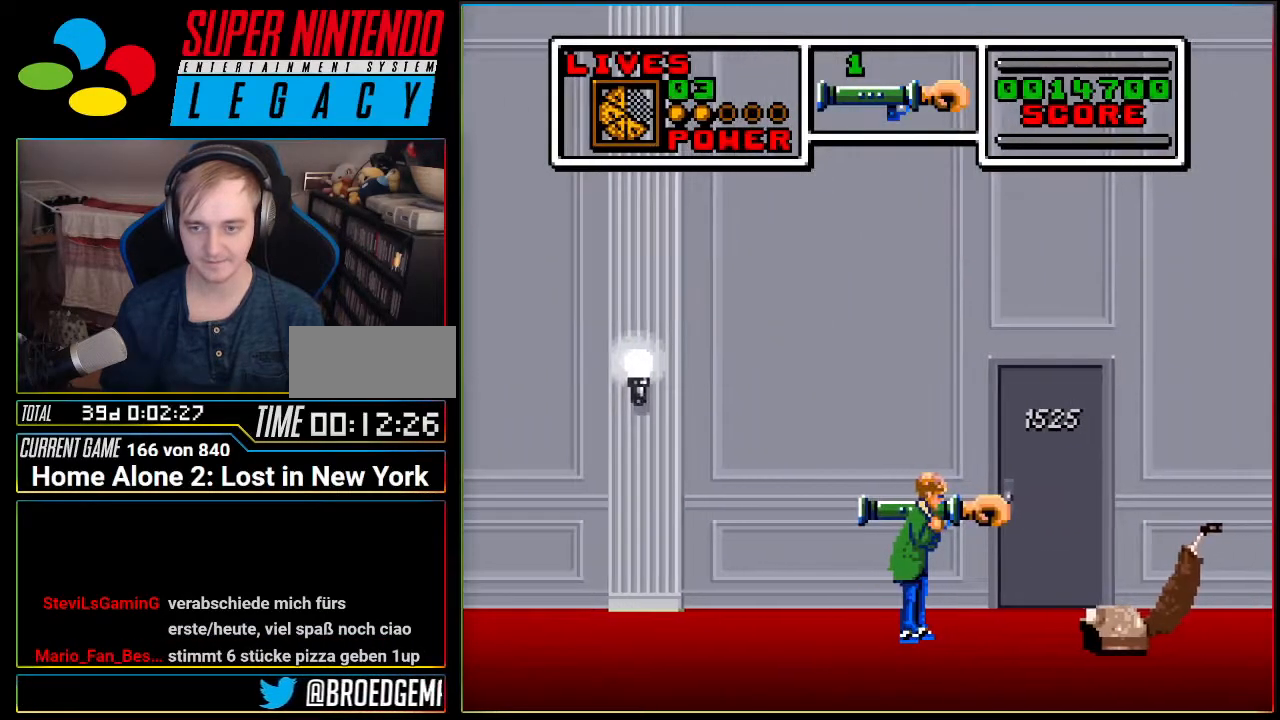
{"buttons": ["DPAD_RIGHT"], "events": [[150, "DPAD_LEFT", "down"], [267, "DPAD_LEFT", "up"], [484, "DPAD_RIGHT", "down"]]}
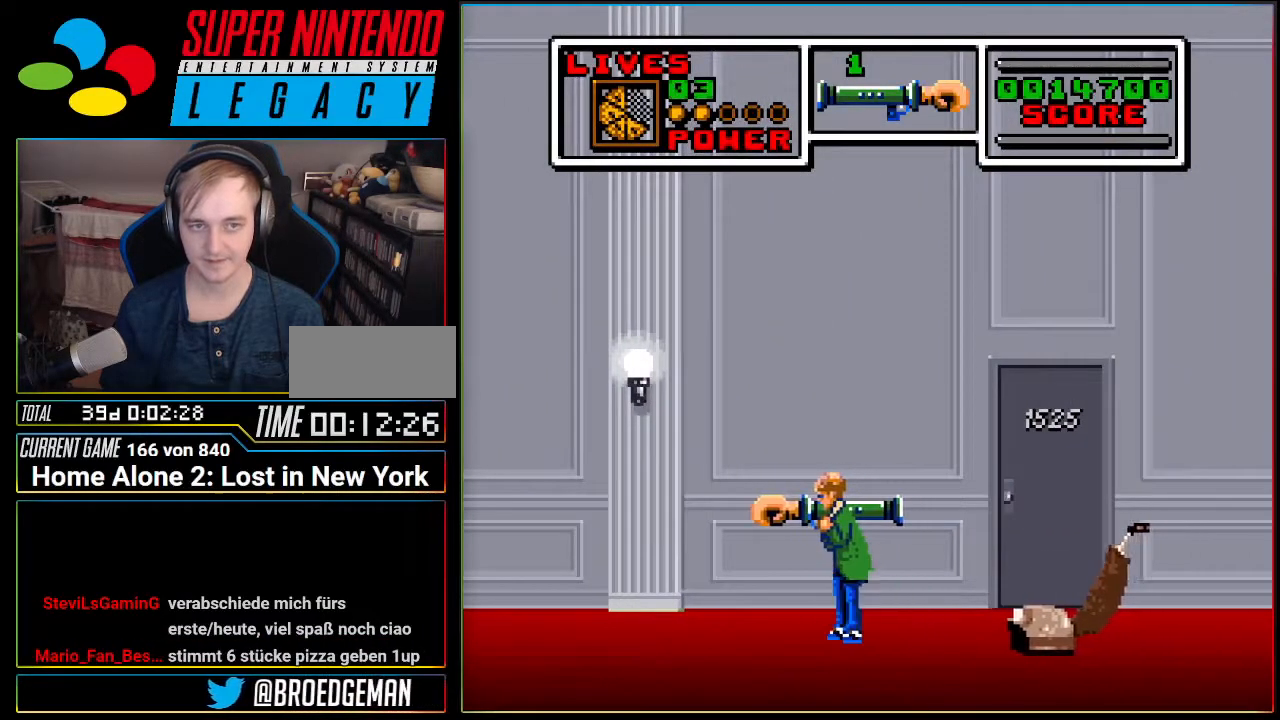
{"buttons": ["A", "DPAD_RIGHT"], "events": [[83, "A", "down"]]}
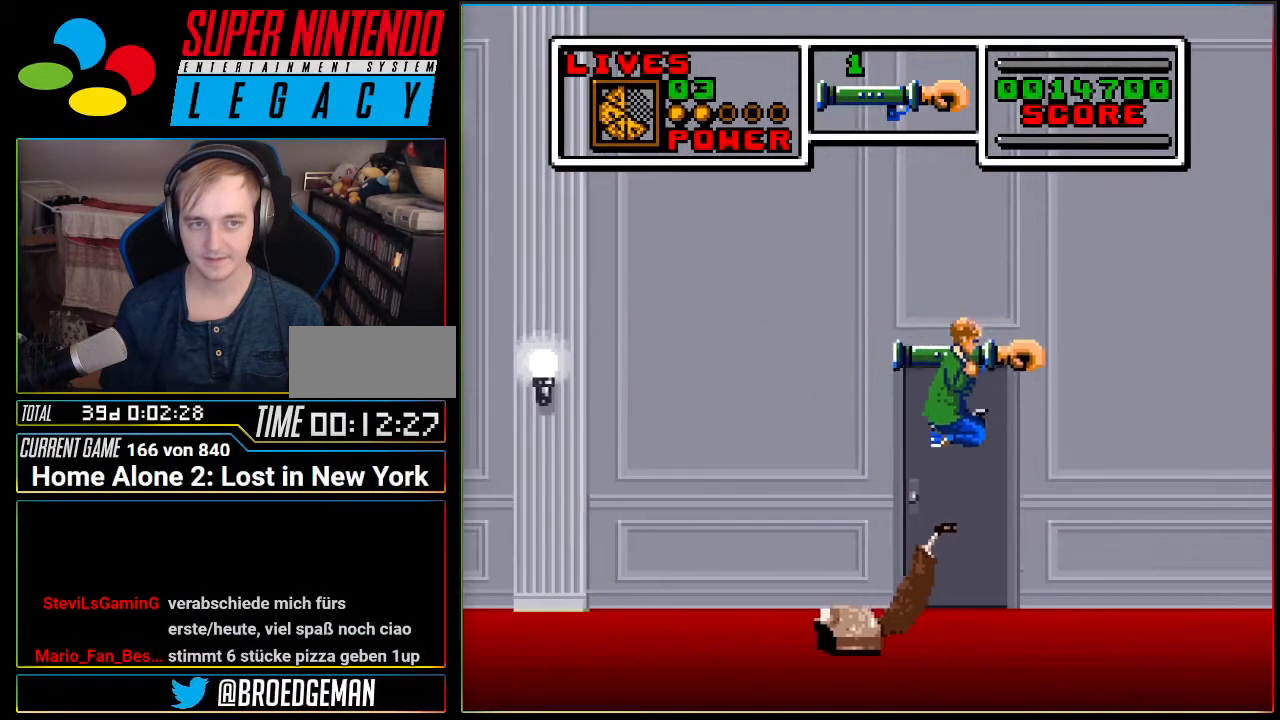
{"buttons": ["DPAD_LEFT"], "events": [[150, "DPAD_RIGHT", "up"], [200, "A", "up"], [400, "DPAD_LEFT", "down"]]}
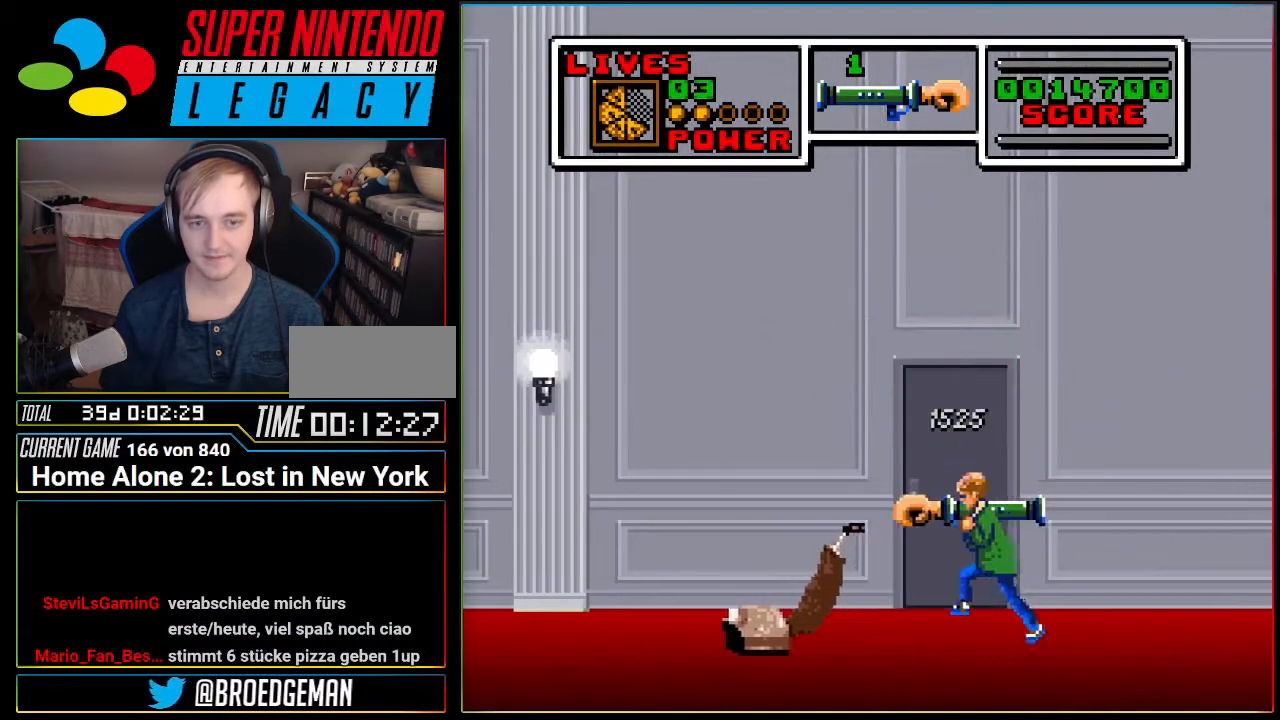
{"buttons": [], "events": [[83, "DPAD_LEFT", "up"]]}
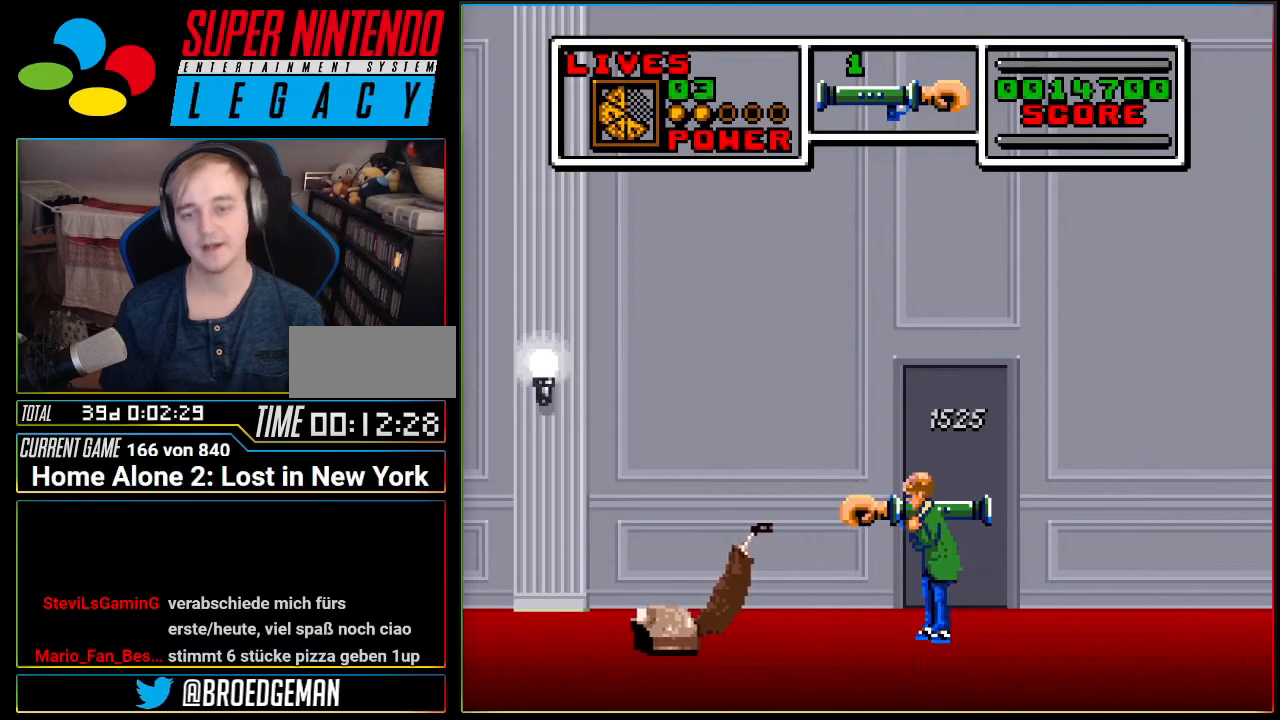
{"buttons": [], "events": [[267, "DPAD_RIGHT", "down"], [367, "DPAD_RIGHT", "up"]]}
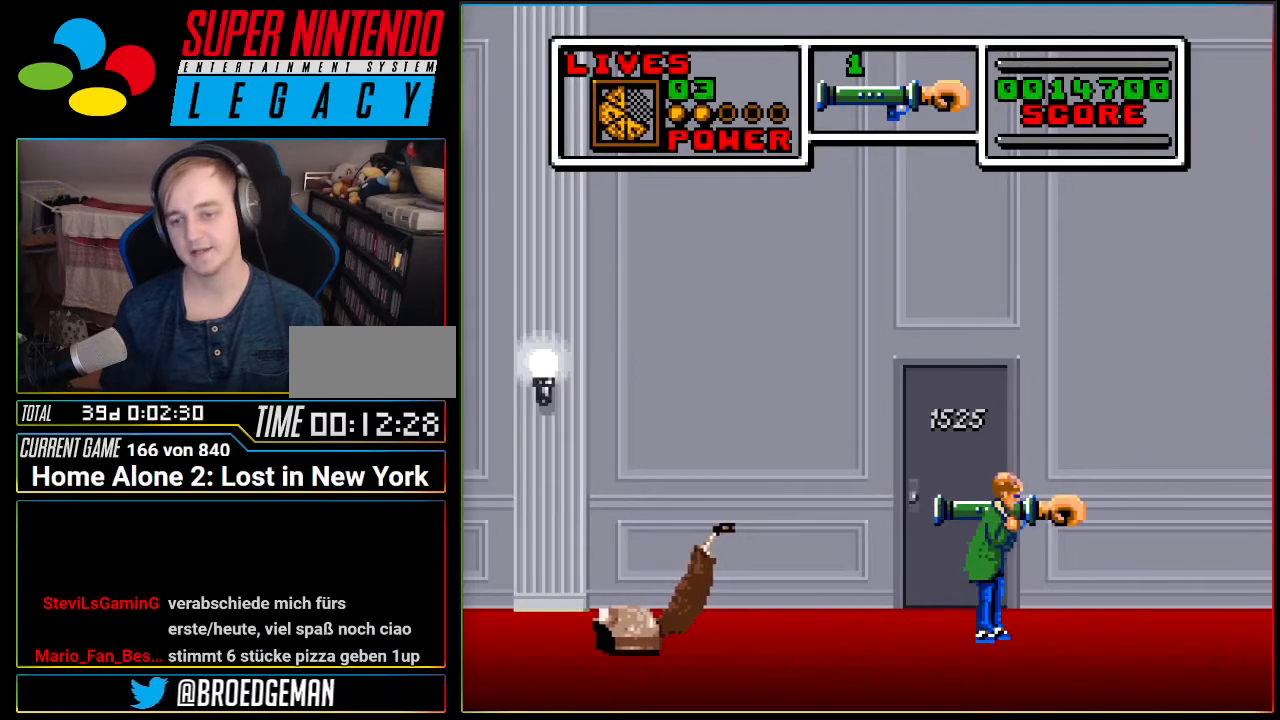
{"buttons": [], "events": []}
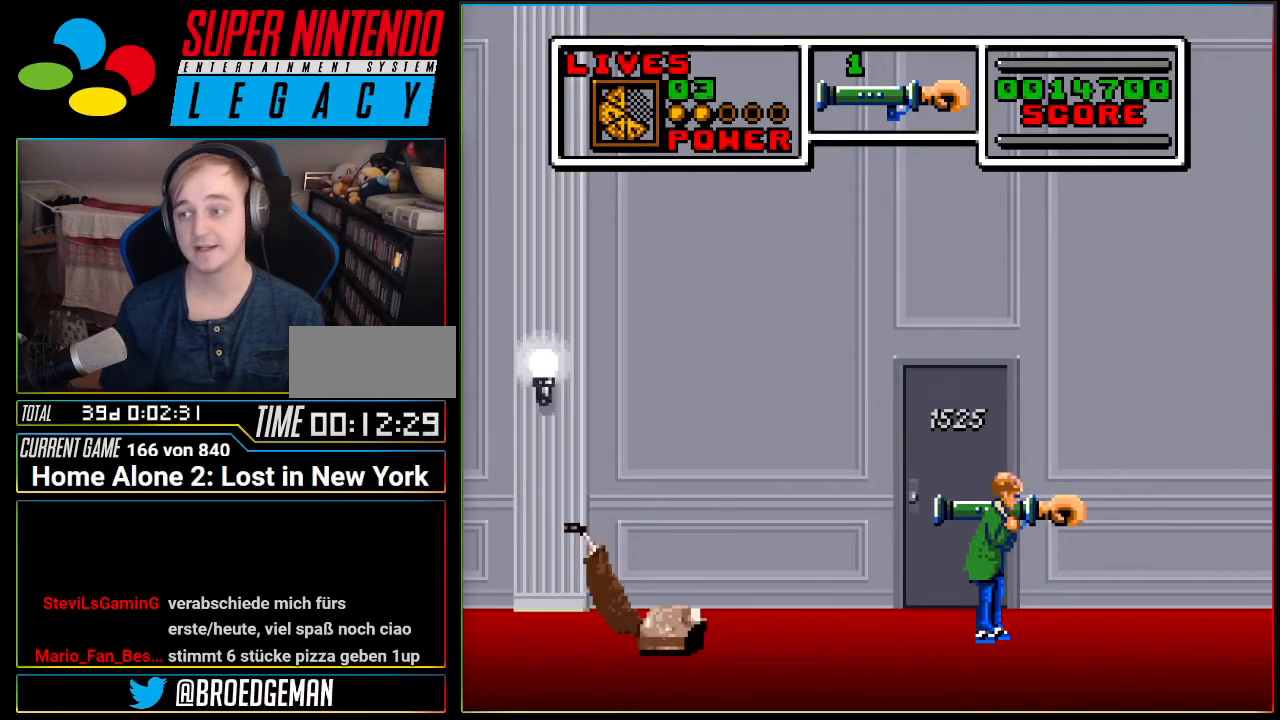
{"buttons": ["DPAD_UP"], "events": [[400, "DPAD_UP", "down"]]}
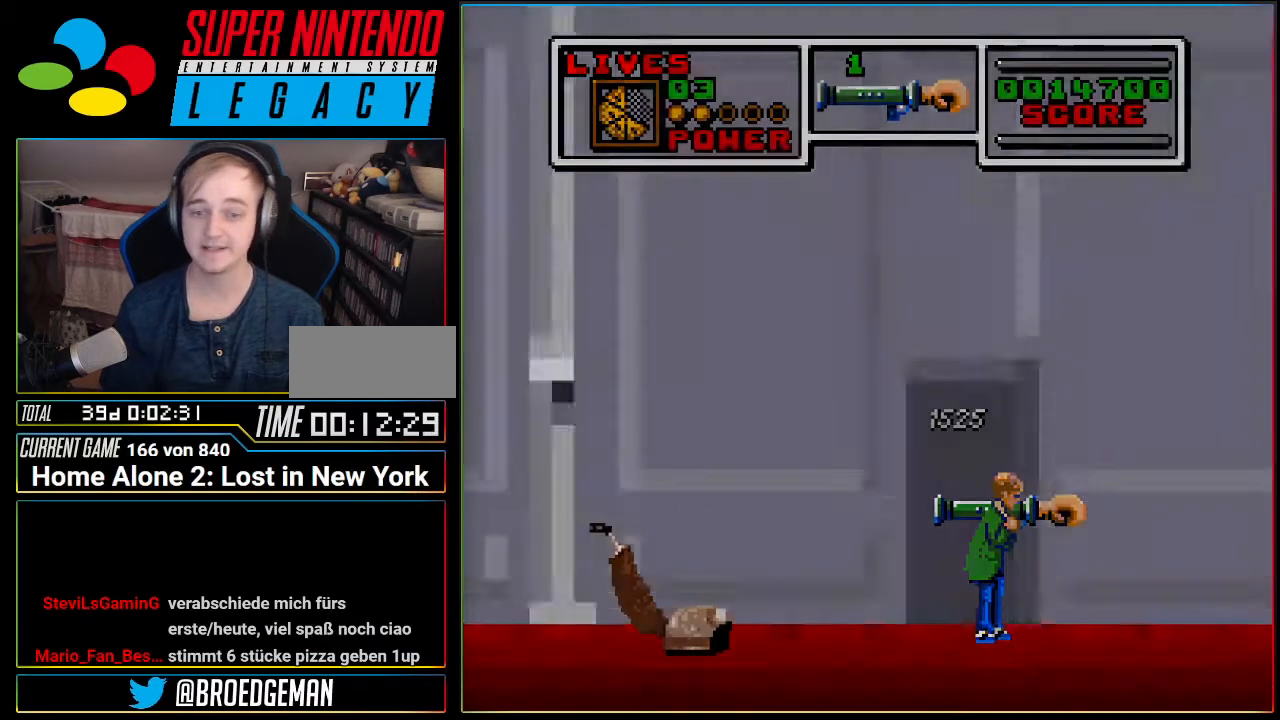
{"buttons": [], "events": [[116, "DPAD_UP", "up"]]}
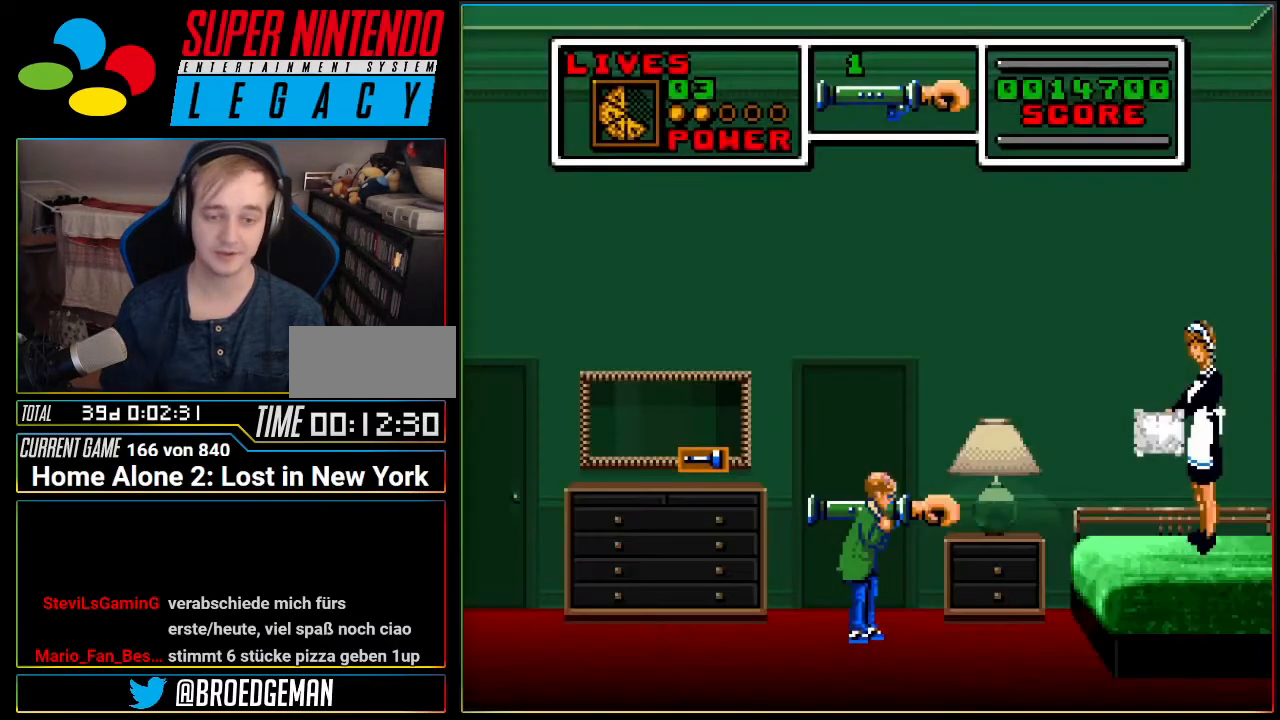
{"buttons": ["DPAD_LEFT"], "events": [[401, "DPAD_LEFT", "down"]]}
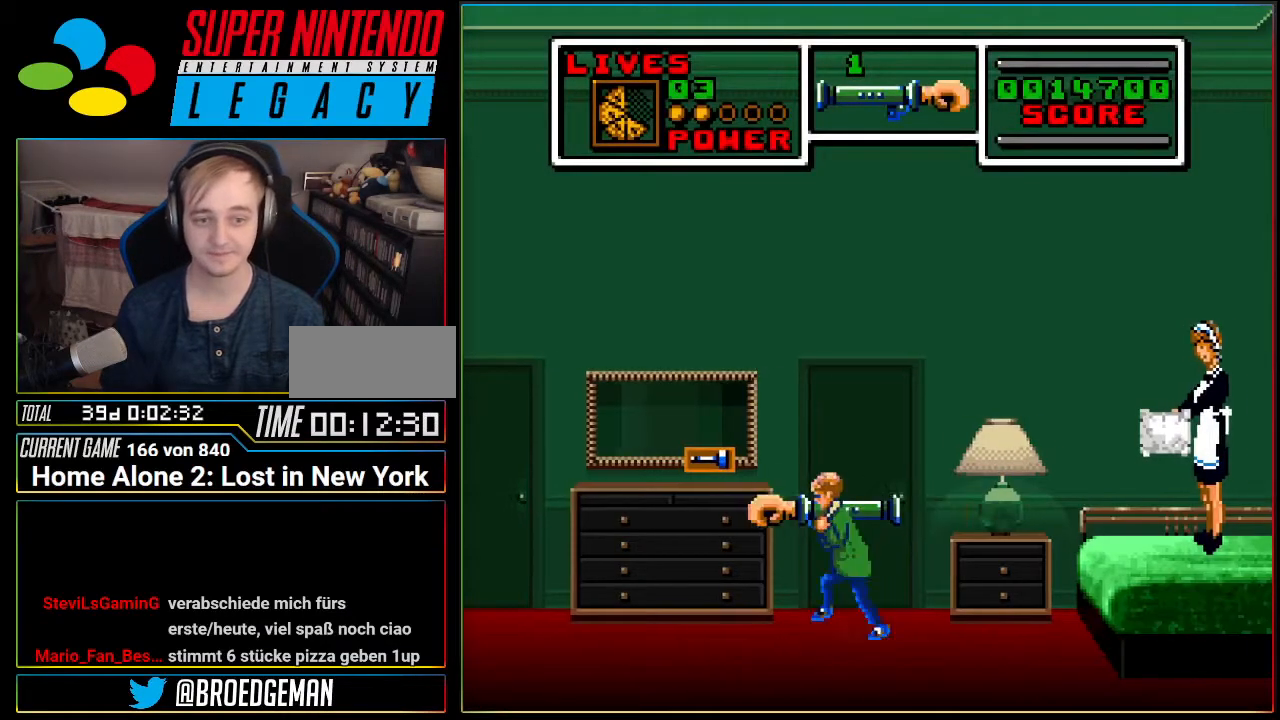
{"buttons": ["DPAD_LEFT"], "events": [[150, "A", "down"], [283, "A", "up"]]}
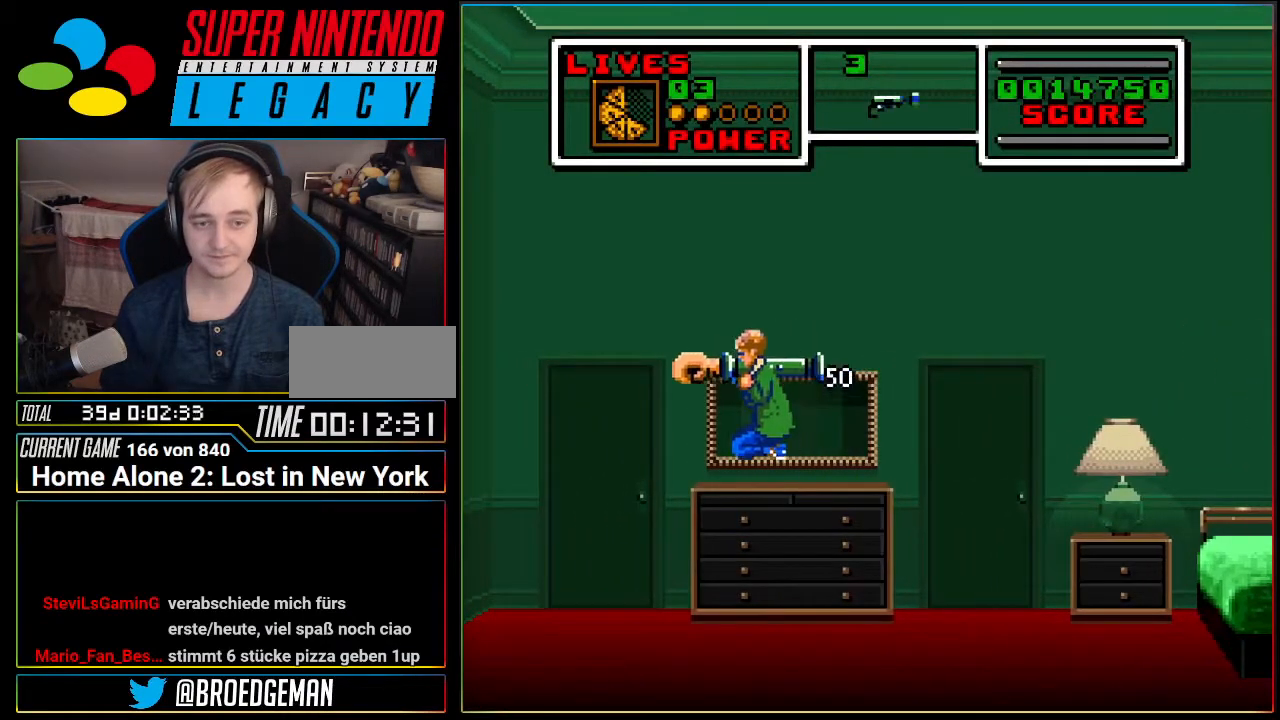
{"buttons": ["DPAD_LEFT"], "events": [[300, "R1", "down"], [401, "R1", "up"]]}
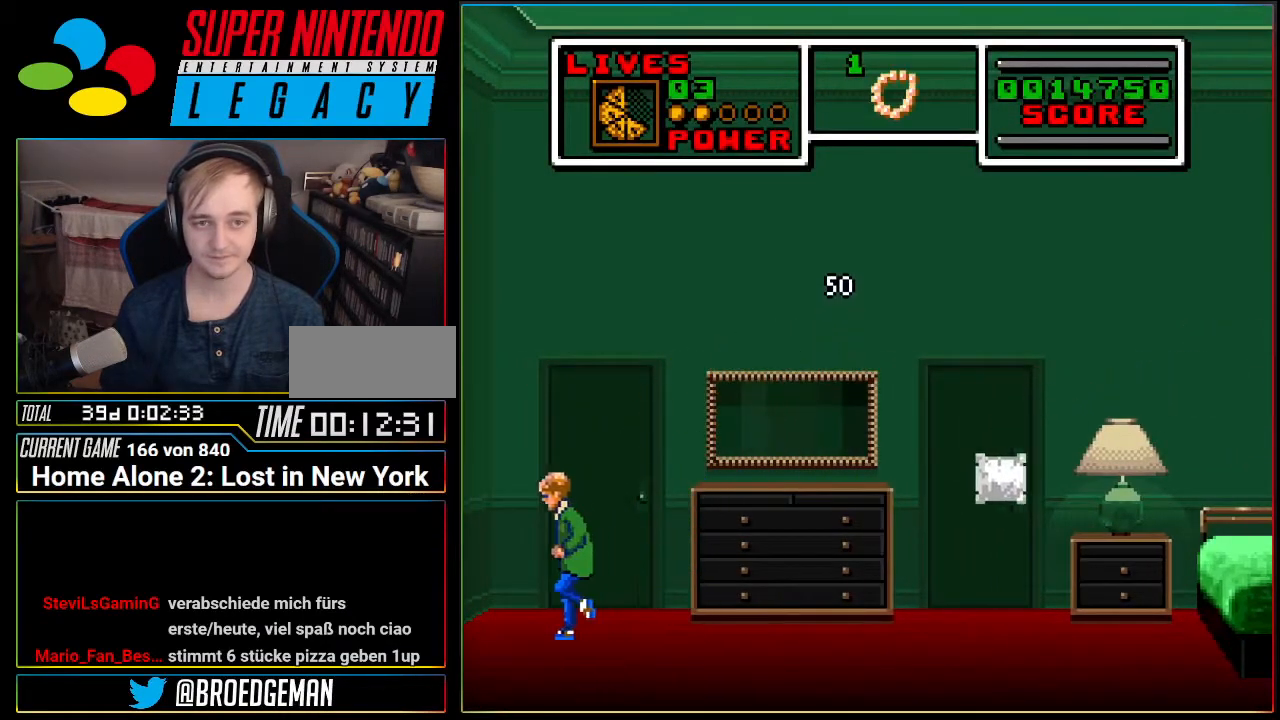
{"buttons": ["R1"], "events": [[66, "DPAD_LEFT", "up"], [383, "R1", "down"]]}
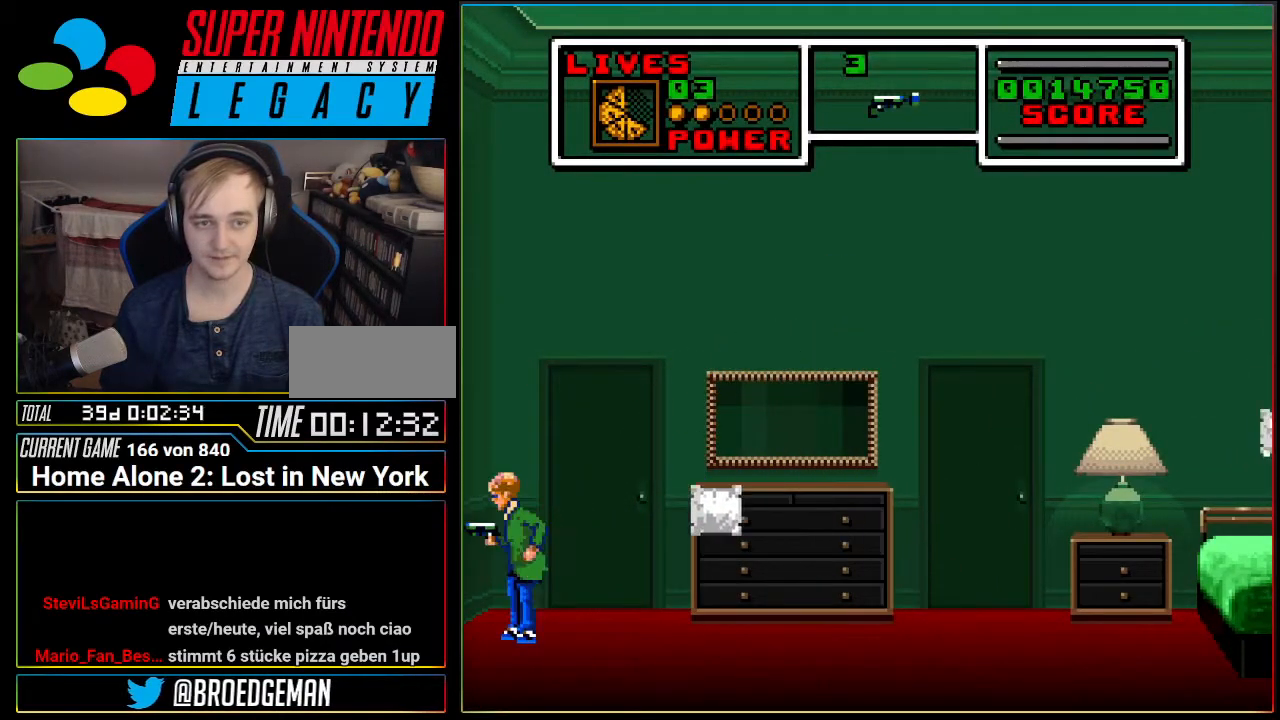
{"buttons": ["A", "DPAD_RIGHT"], "events": [[33, "R1", "up"], [100, "A", "down"], [234, "DPAD_RIGHT", "down"]]}
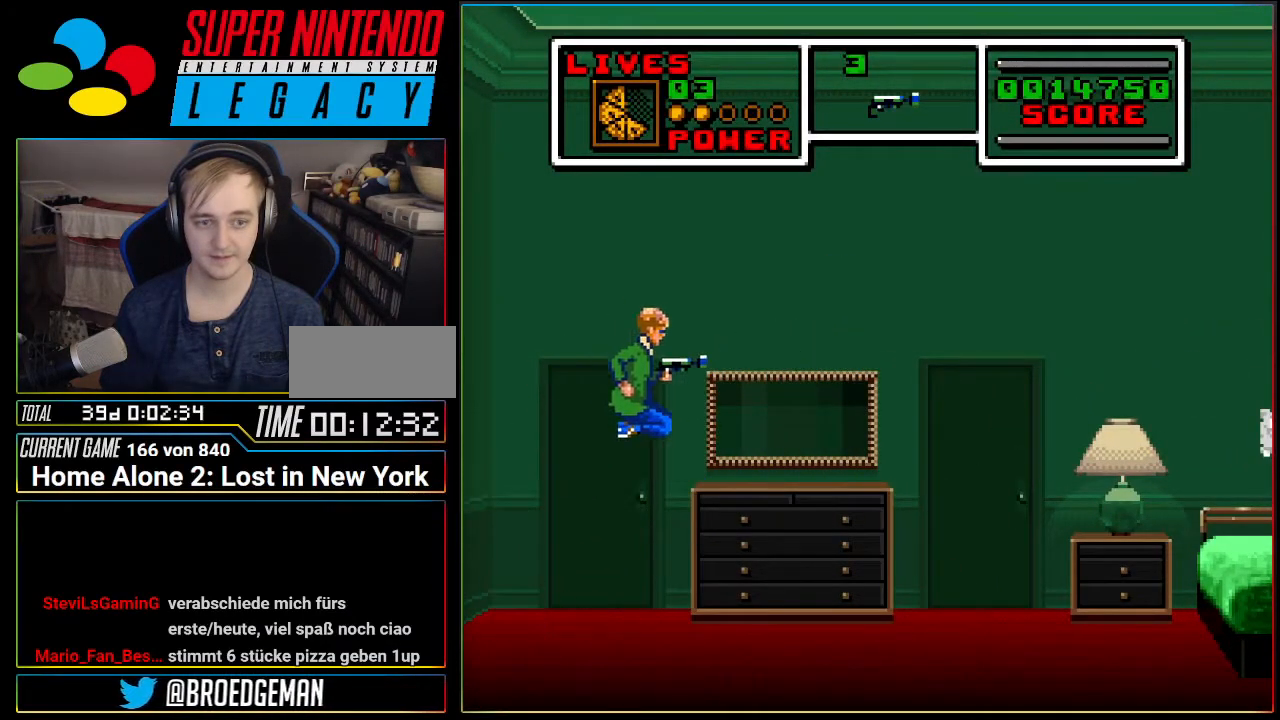
{"buttons": ["DPAD_RIGHT"], "events": [[216, "A", "up"]]}
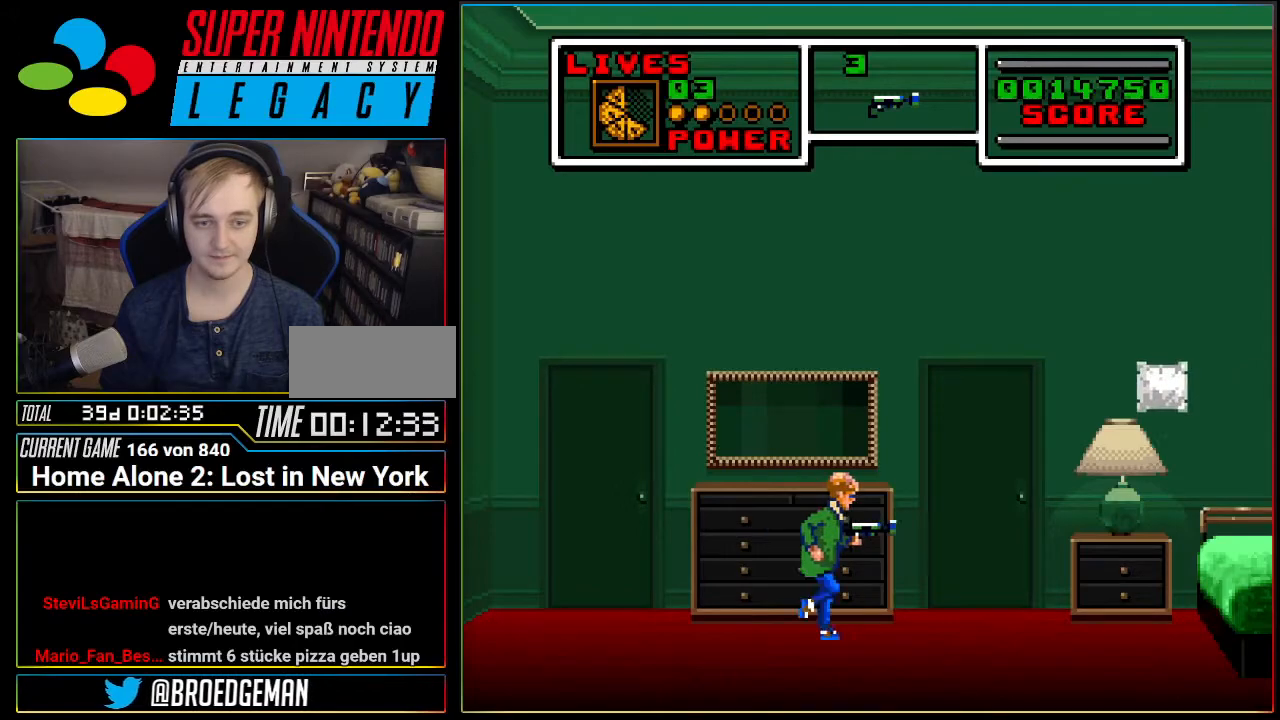
{"buttons": ["A", "DPAD_RIGHT"], "events": [[184, "DPAD_LEFT", "down"], [184, "DPAD_RIGHT", "up"], [317, "A", "down"], [384, "DPAD_LEFT", "up"], [434, "DPAD_RIGHT", "down"]]}
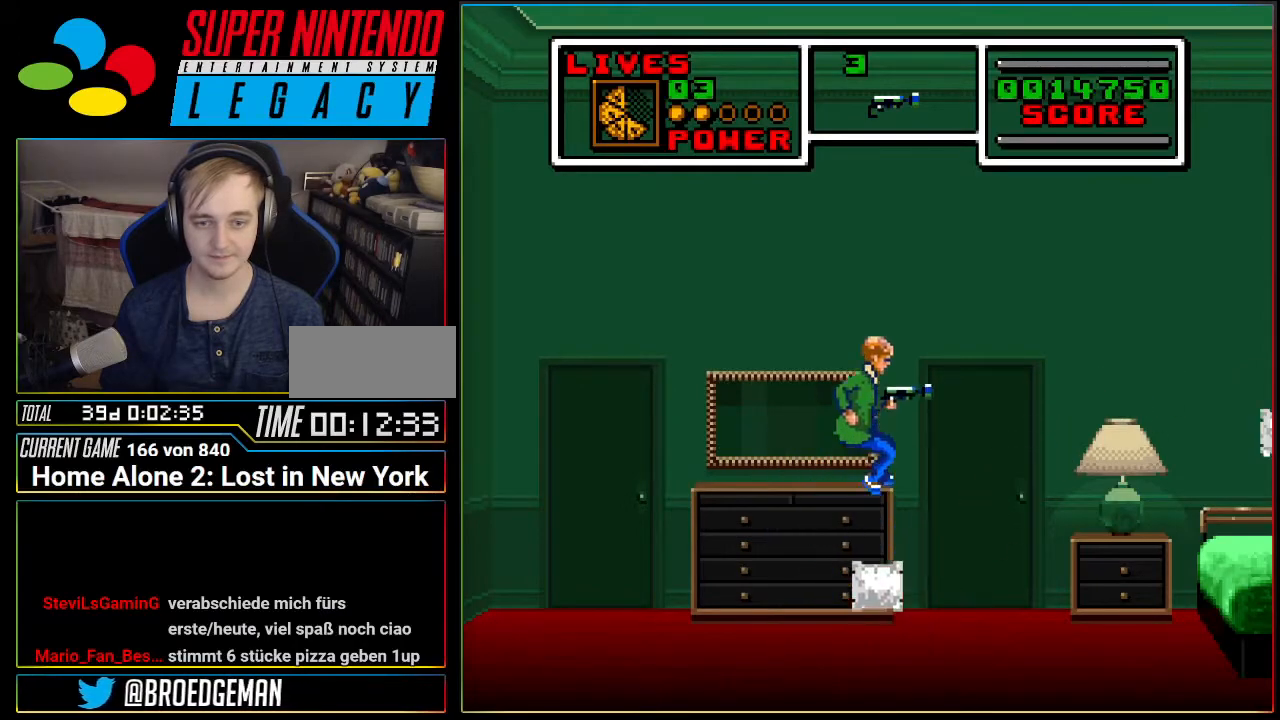
{"buttons": ["DPAD_RIGHT"], "events": [[133, "A", "up"], [317, "B", "down"], [400, "B", "up"]]}
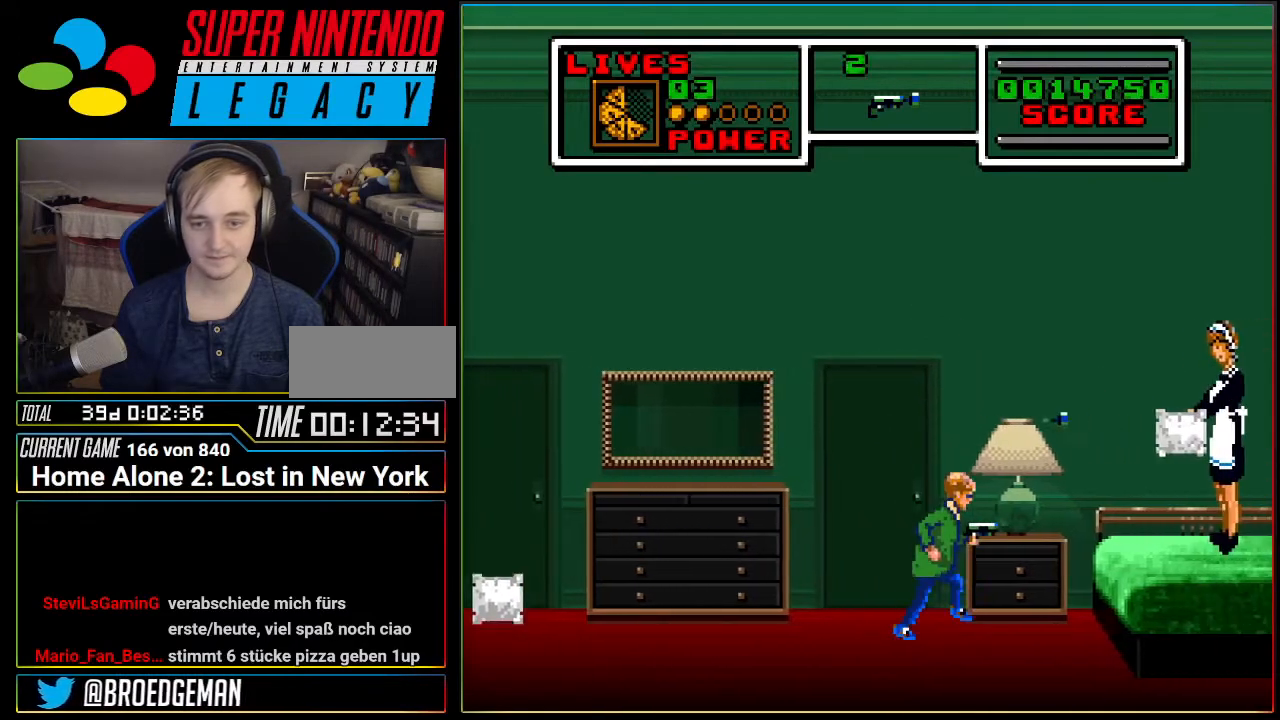
{"buttons": ["A", "DPAD_RIGHT"], "events": [[350, "A", "down"]]}
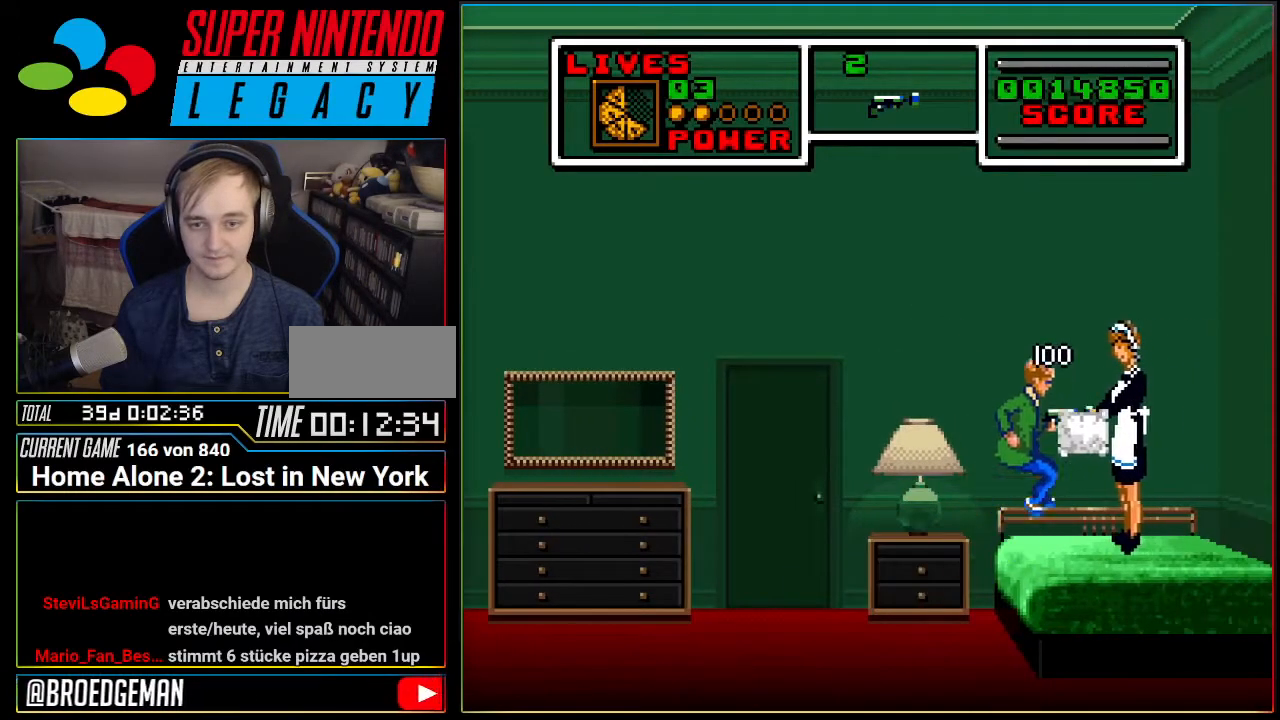
{"buttons": ["DPAD_RIGHT"], "events": [[33, "A", "up"]]}
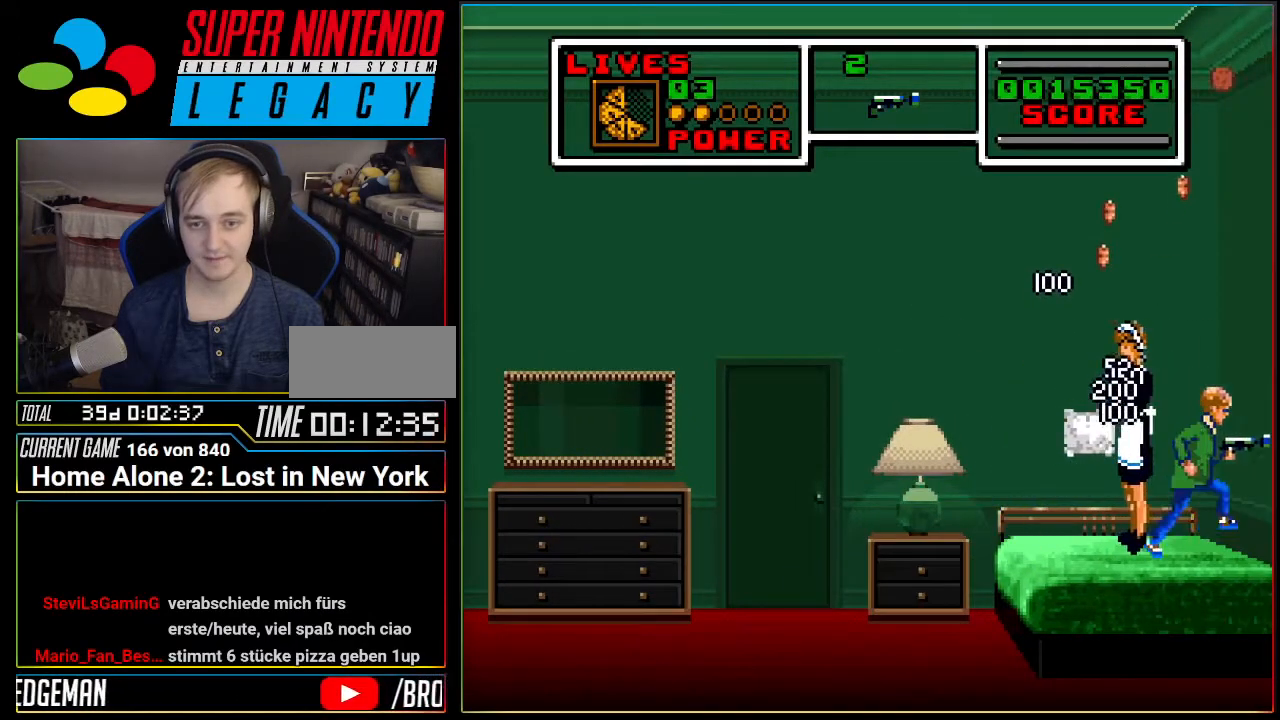
{"buttons": ["DPAD_LEFT"], "events": [[33, "DPAD_RIGHT", "up"], [67, "DPAD_LEFT", "down"]]}
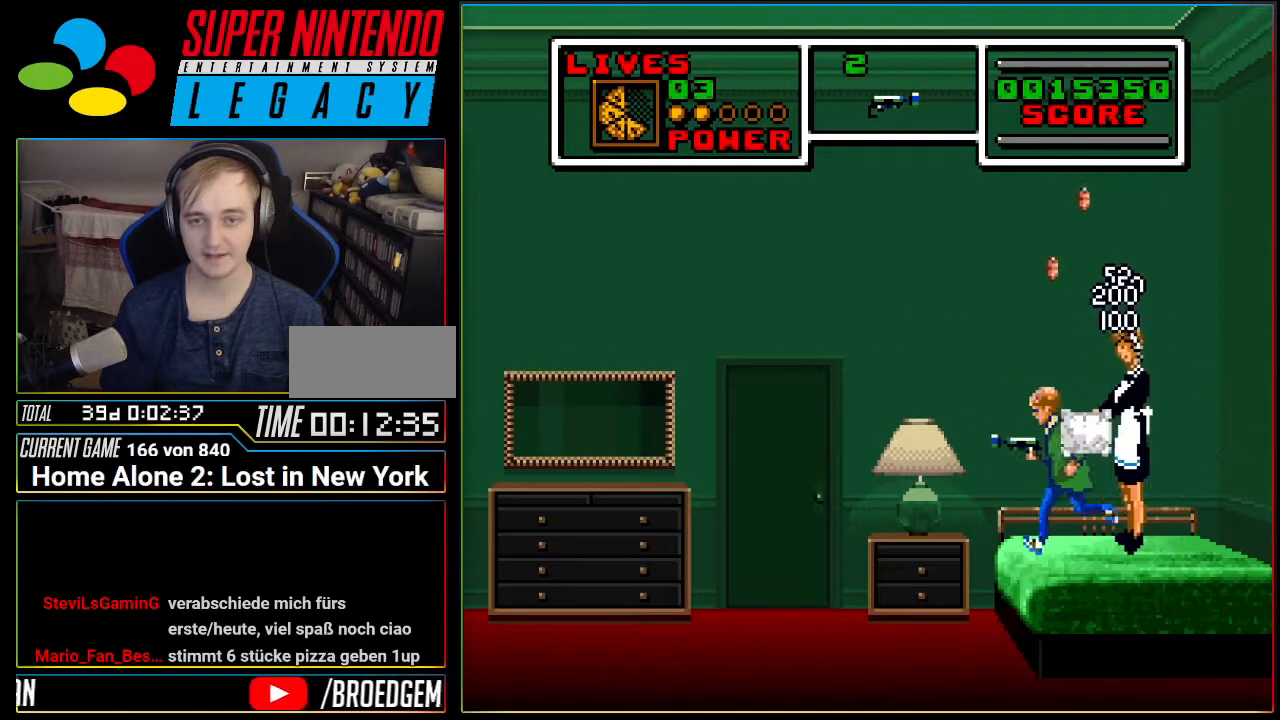
{"buttons": [], "events": [[216, "DPAD_LEFT", "up"], [350, "DPAD_RIGHT", "down"], [467, "DPAD_RIGHT", "up"]]}
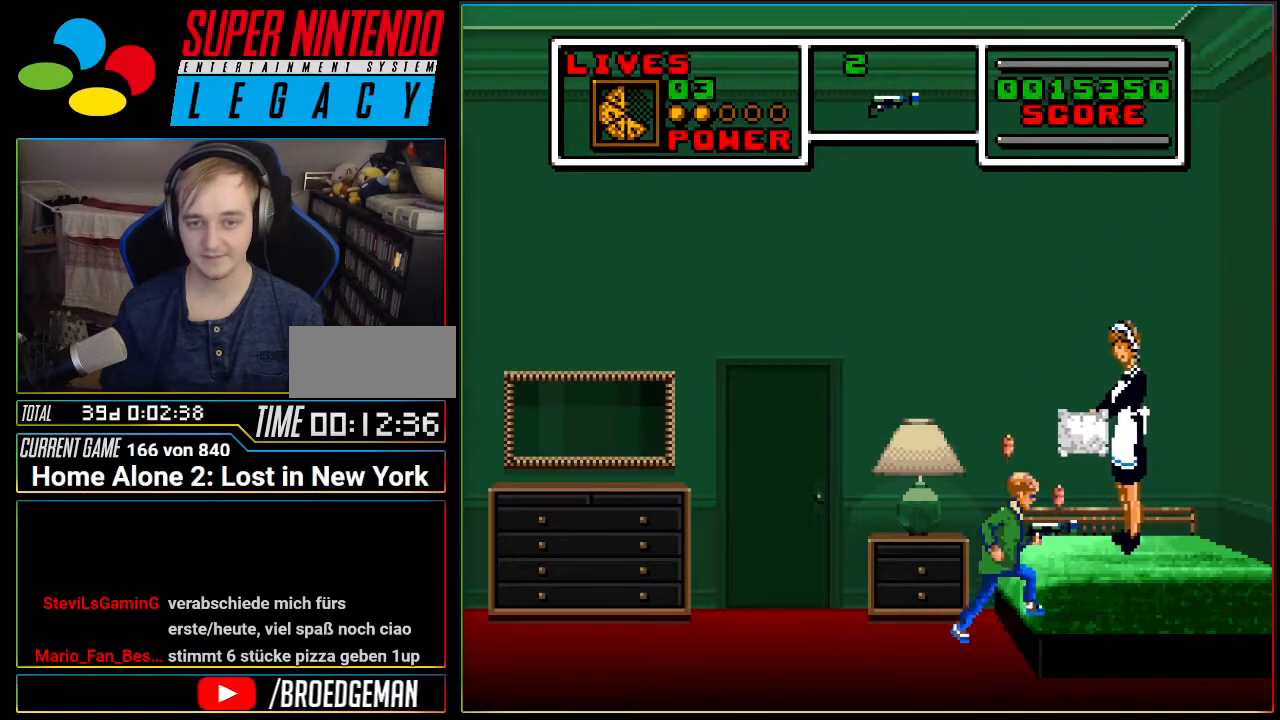
{"buttons": ["DPAD_LEFT"], "events": [[33, "DPAD_LEFT", "down"]]}
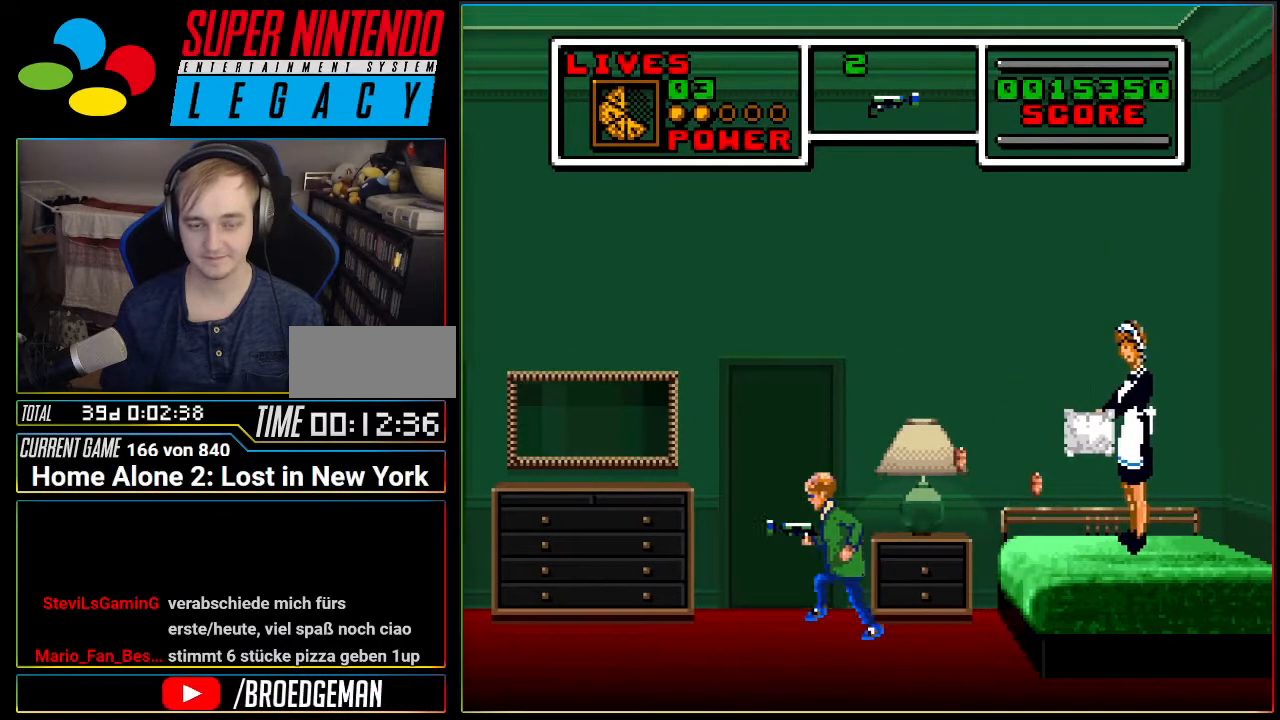
{"buttons": ["DPAD_UP"], "events": [[133, "DPAD_LEFT", "up"], [400, "DPAD_RIGHT", "down"], [467, "DPAD_RIGHT", "up"], [500, "DPAD_UP", "down"]]}
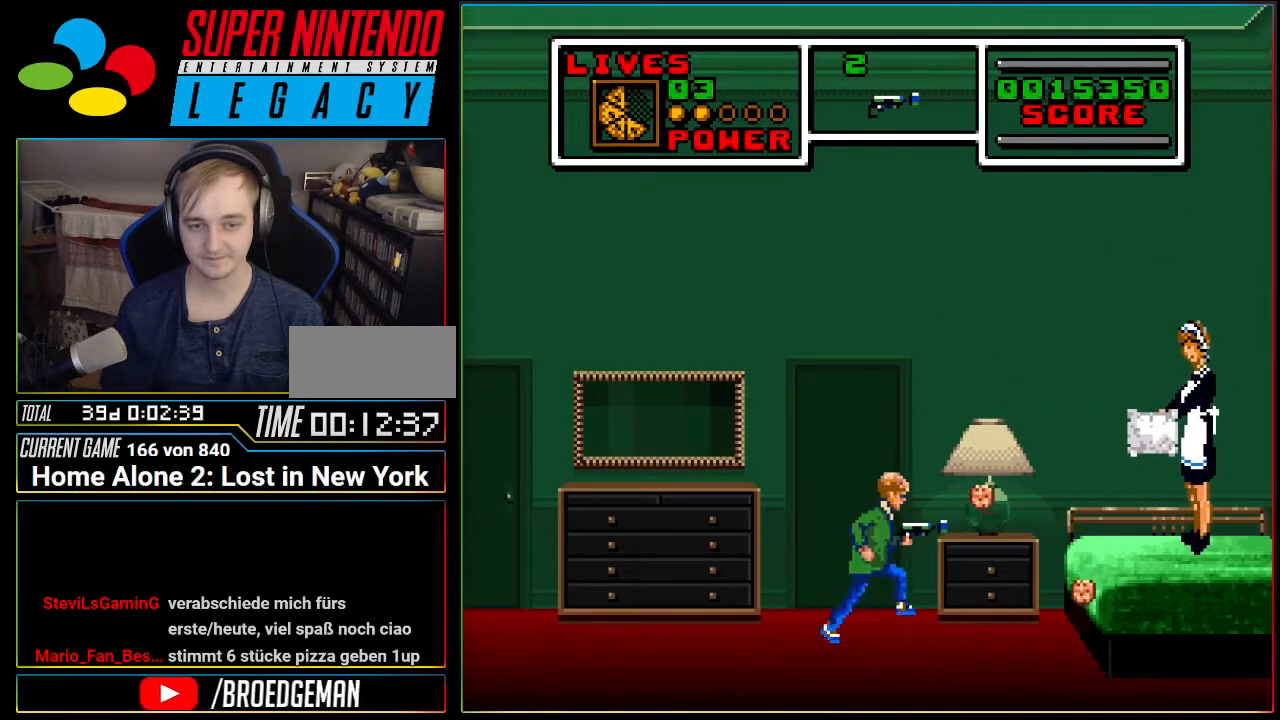
{"buttons": [], "events": [[184, "DPAD_UP", "up"], [250, "DPAD_UP", "down"], [400, "DPAD_UP", "up"]]}
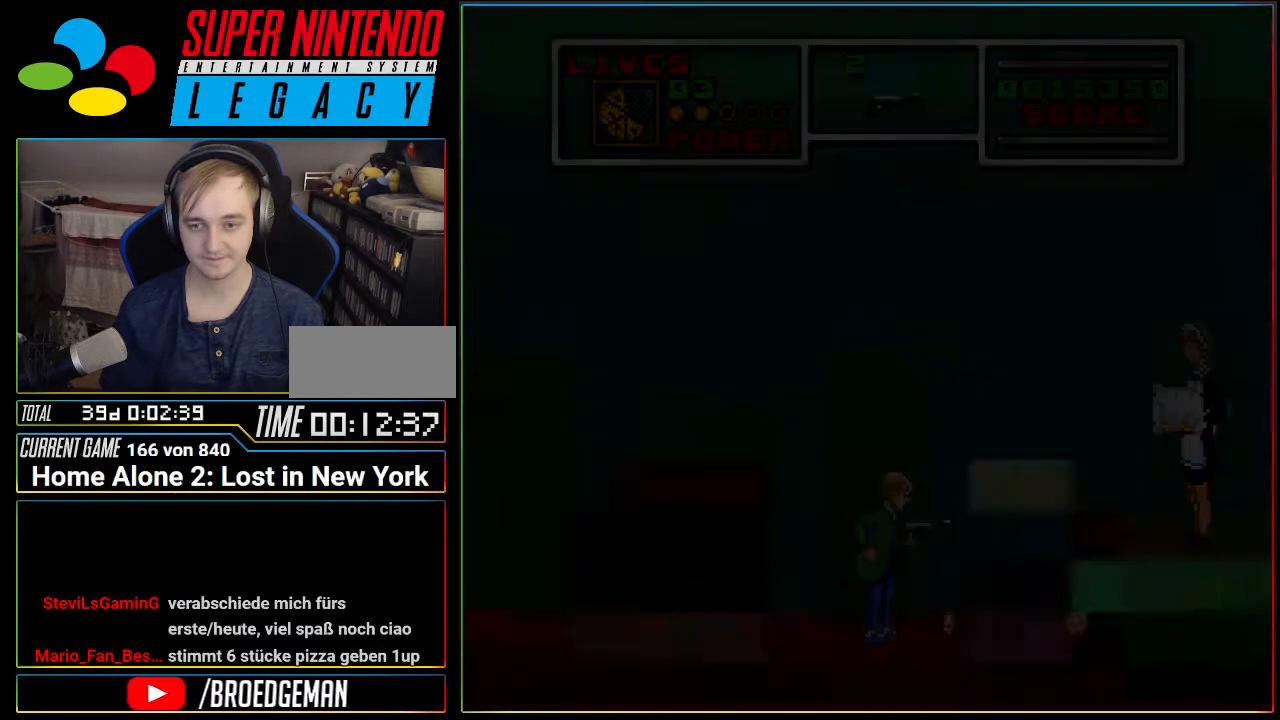
{"buttons": [], "events": []}
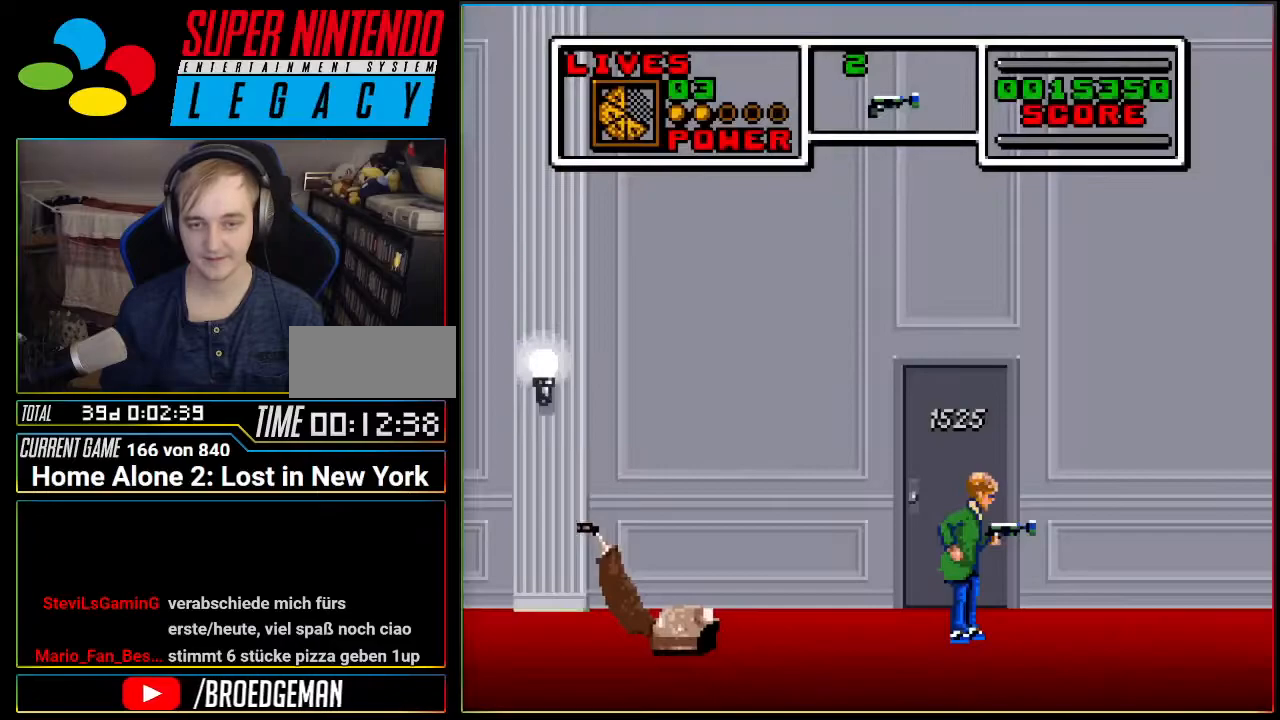
{"buttons": [], "events": [[117, "START", "down"], [367, "START", "up"]]}